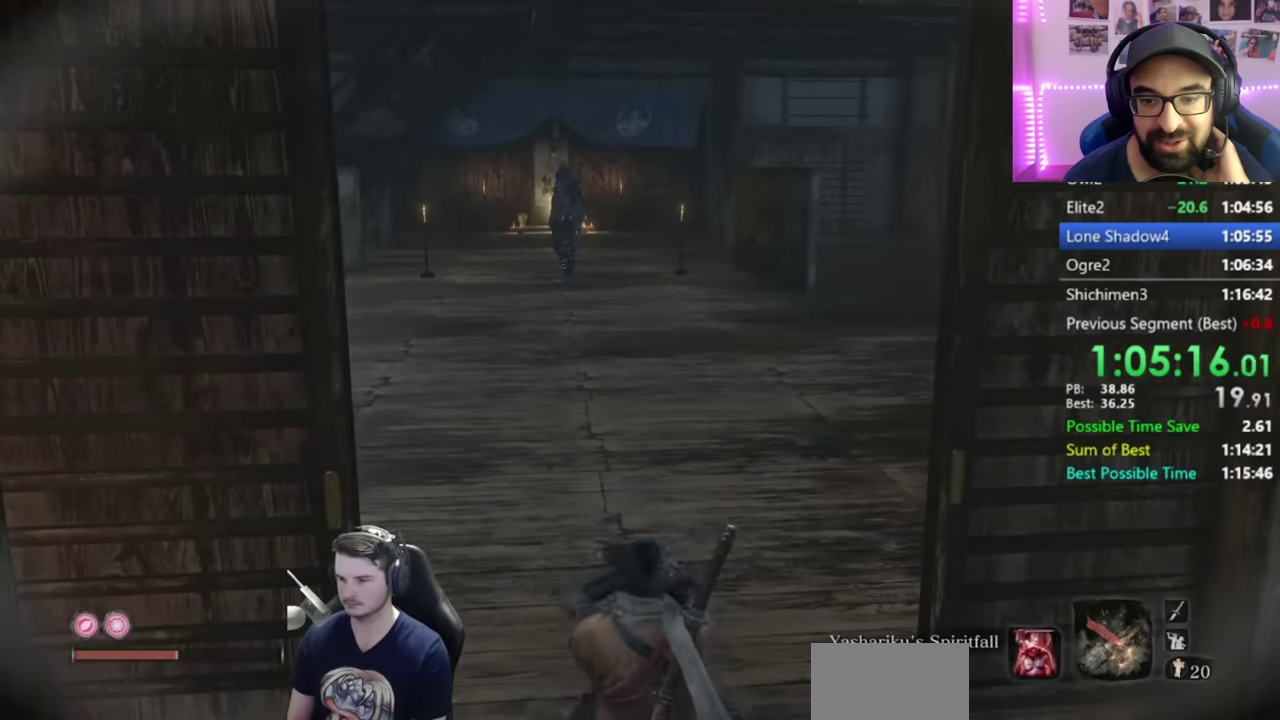
Gameplay with a controller (Xbox layout); each line is a JSON object with the inputs held at the frame after it. "events" lists button and stick changes between this image and that frame as [ms after this image, input, new state], when the widget could be followed in between. This document gives stick clicks only as held states, not as events. Not read: R2 left_stick.
{"buttons": ["L2"], "right_stick": "center", "events": [[167, "L2", "down"]]}
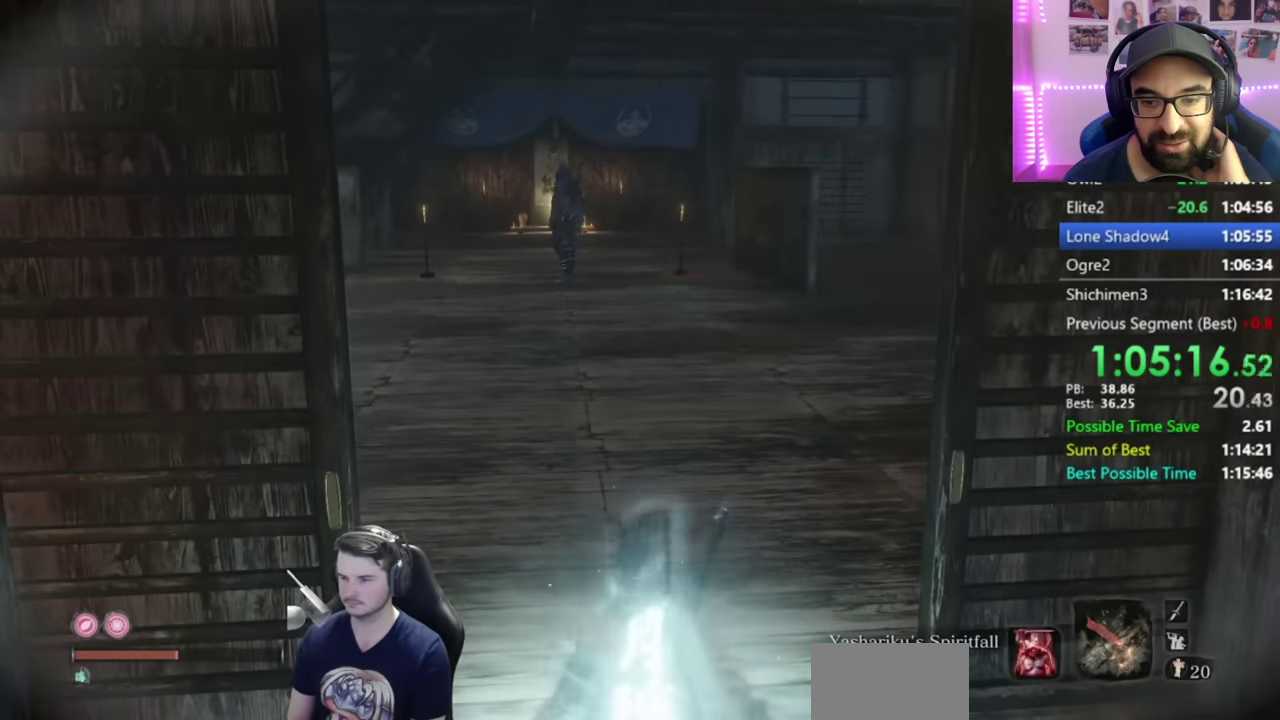
{"buttons": ["L2"], "right_stick": "center", "events": []}
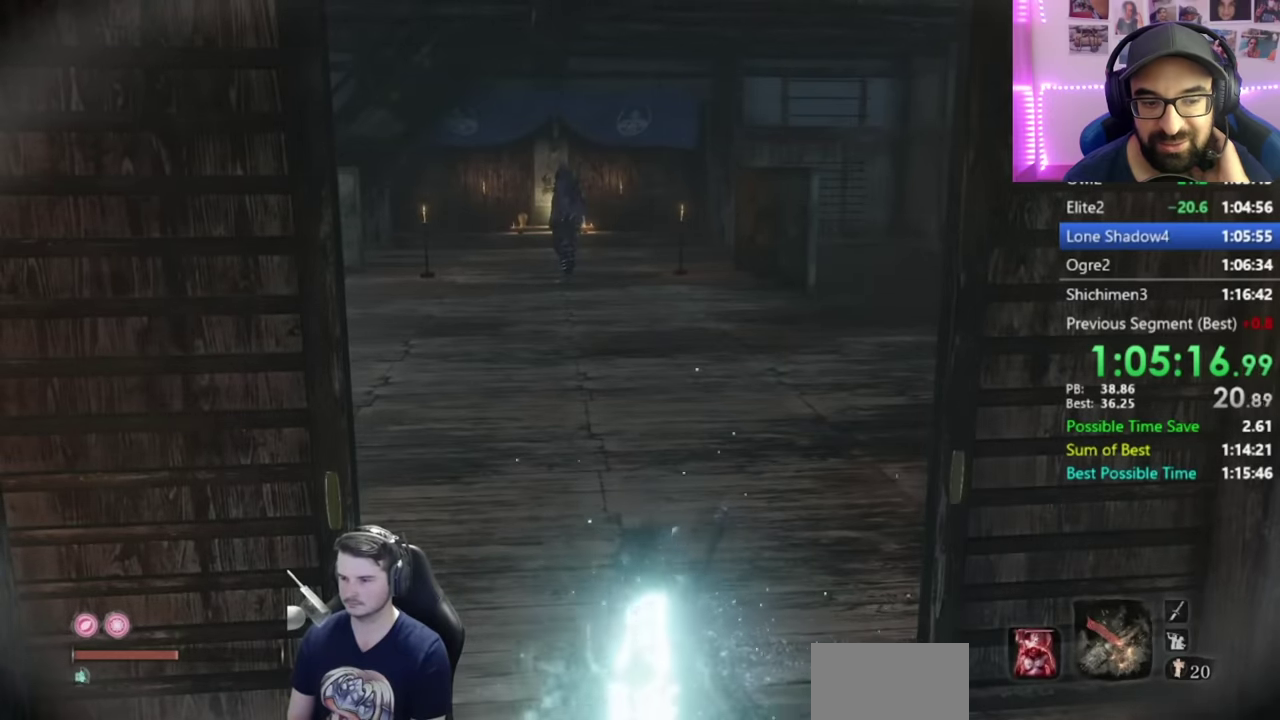
{"buttons": [], "right_stick": "center", "events": [[150, "L2", "up"]]}
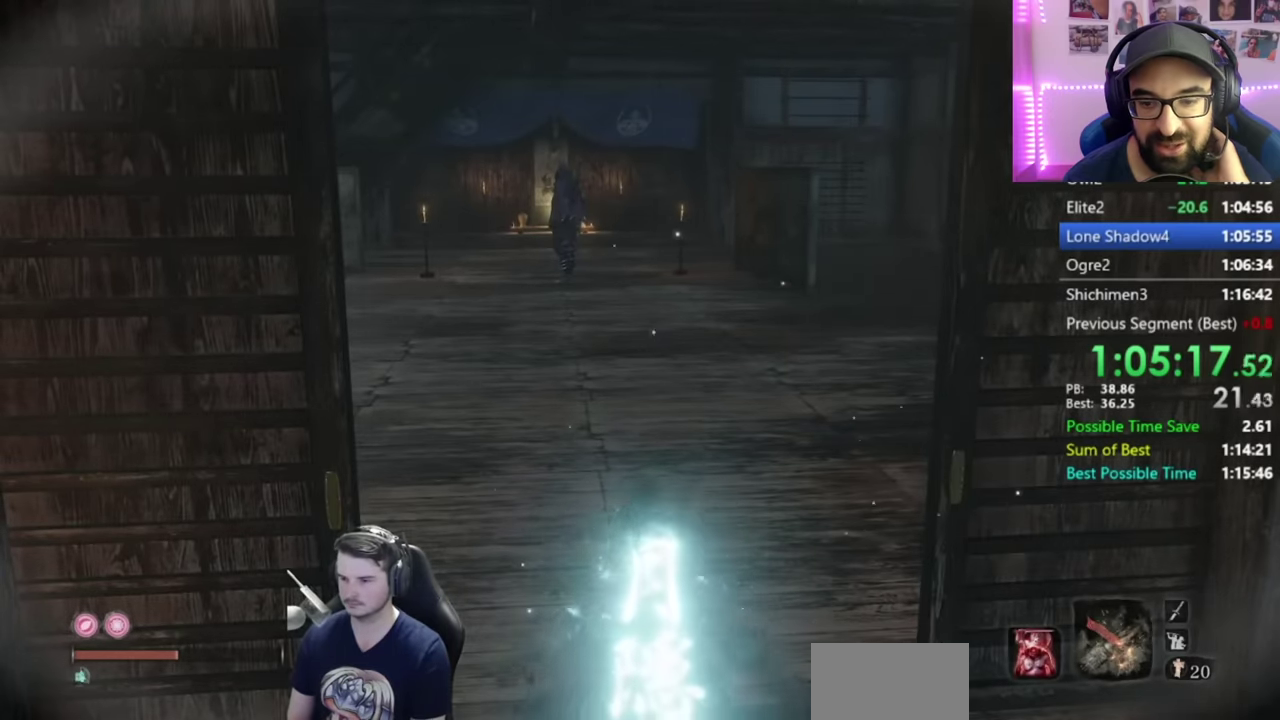
{"buttons": [], "right_stick": "center", "events": []}
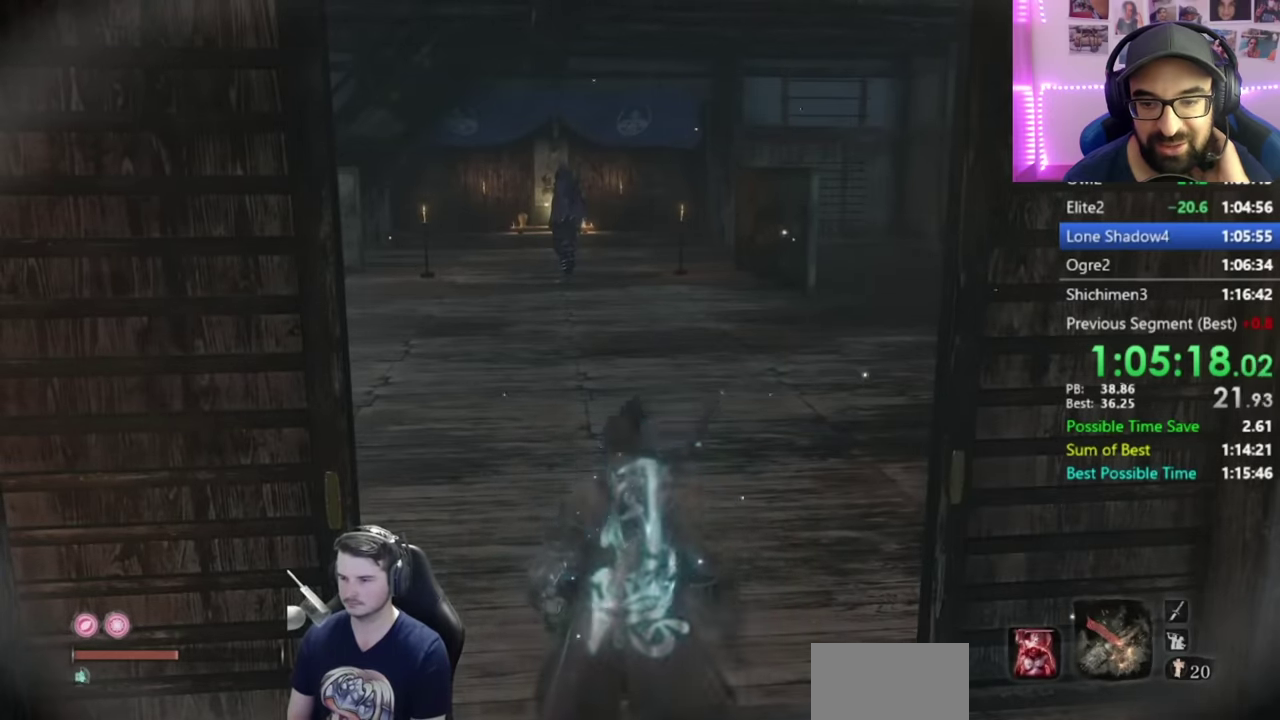
{"buttons": [], "right_stick": "left", "events": [[434, "right_stick", "left"]]}
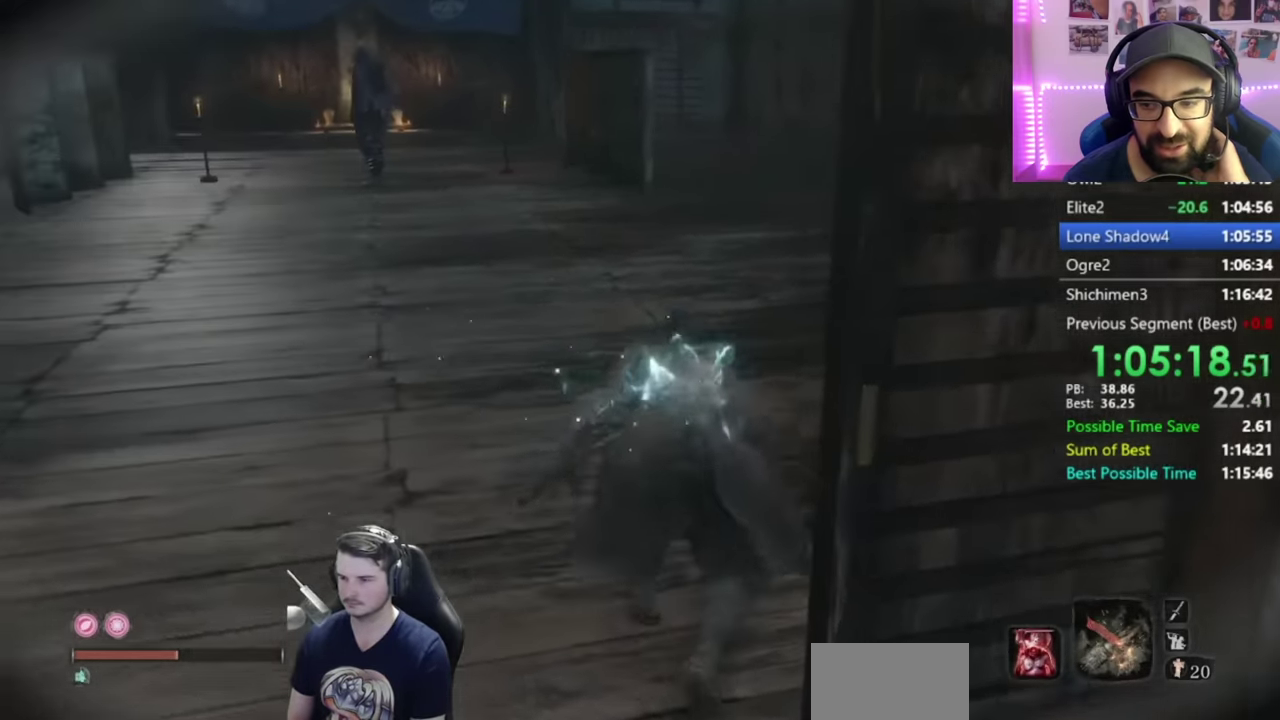
{"buttons": [], "right_stick": "down-left", "events": [[217, "right_stick", "down-left"]]}
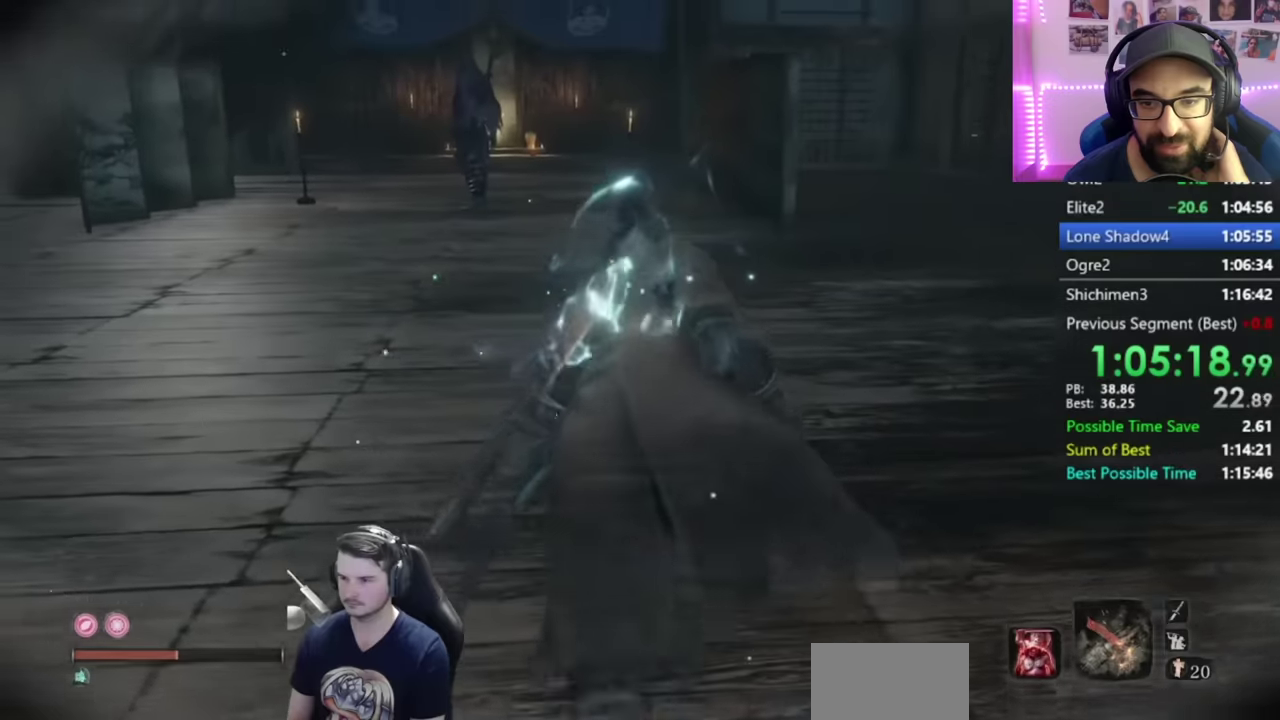
{"buttons": [], "right_stick": "down", "events": [[267, "right_stick", "down"]]}
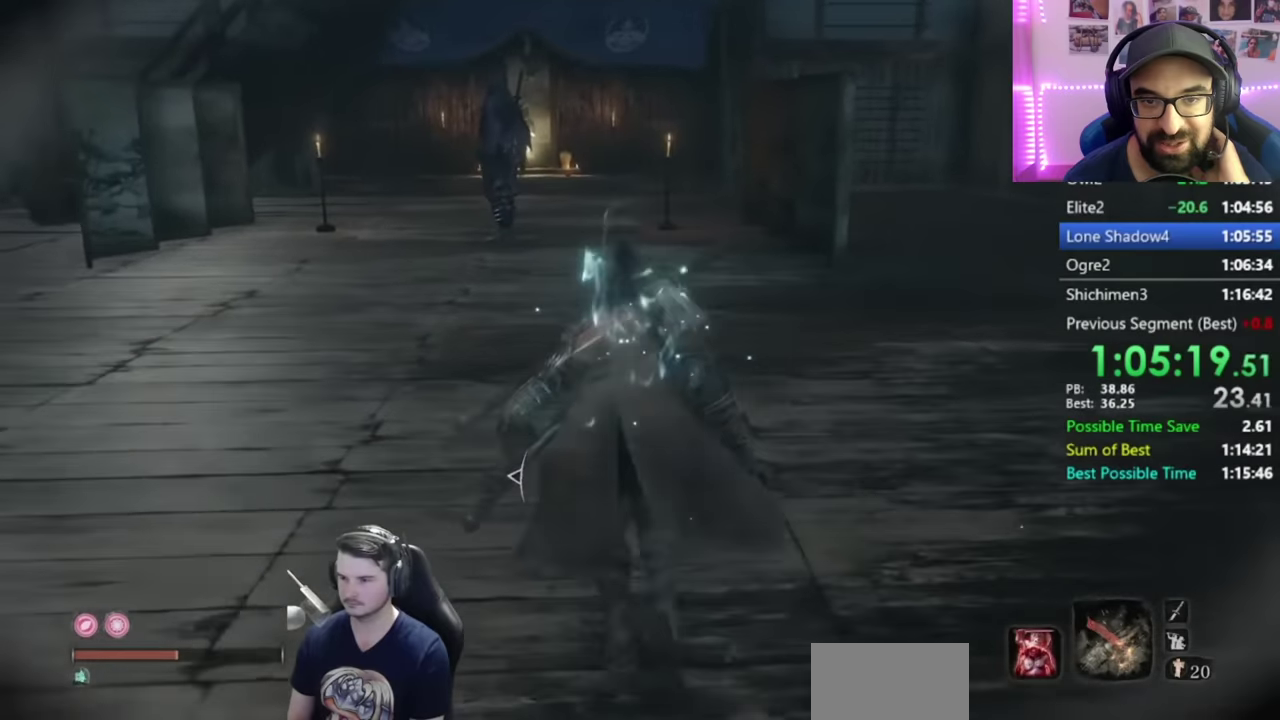
{"buttons": [], "right_stick": "down", "events": []}
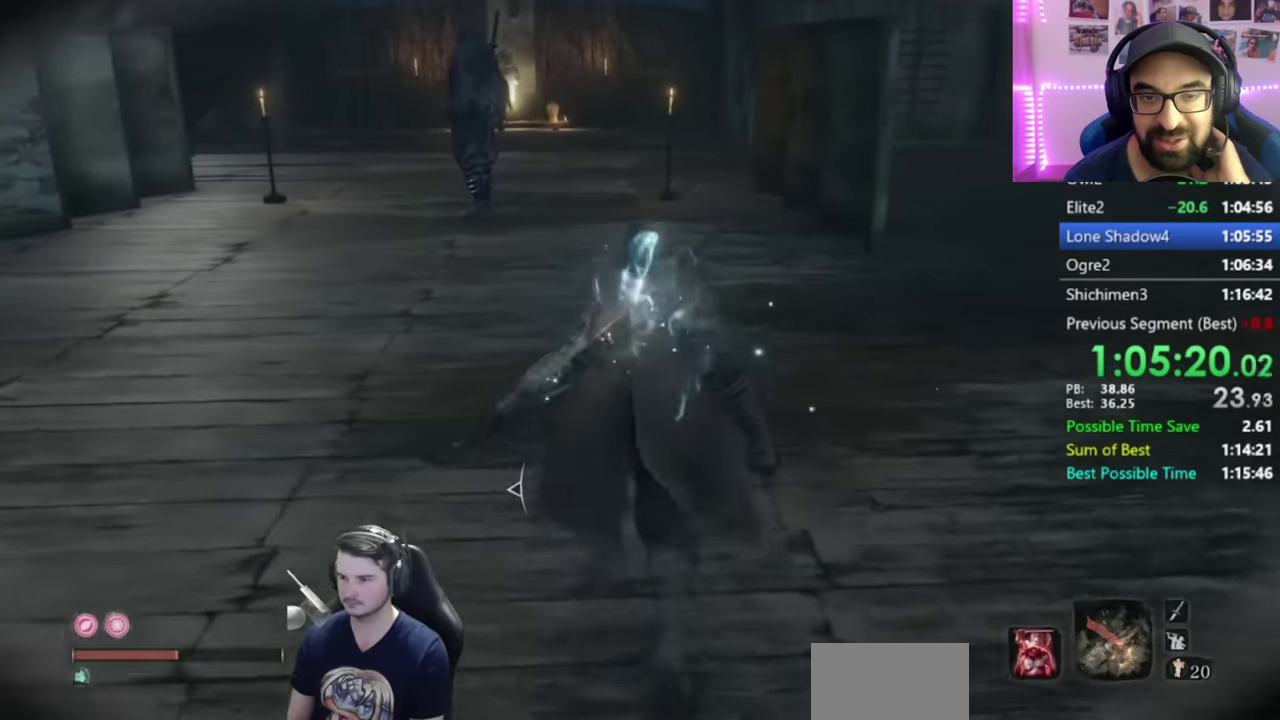
{"buttons": [], "right_stick": "down", "events": []}
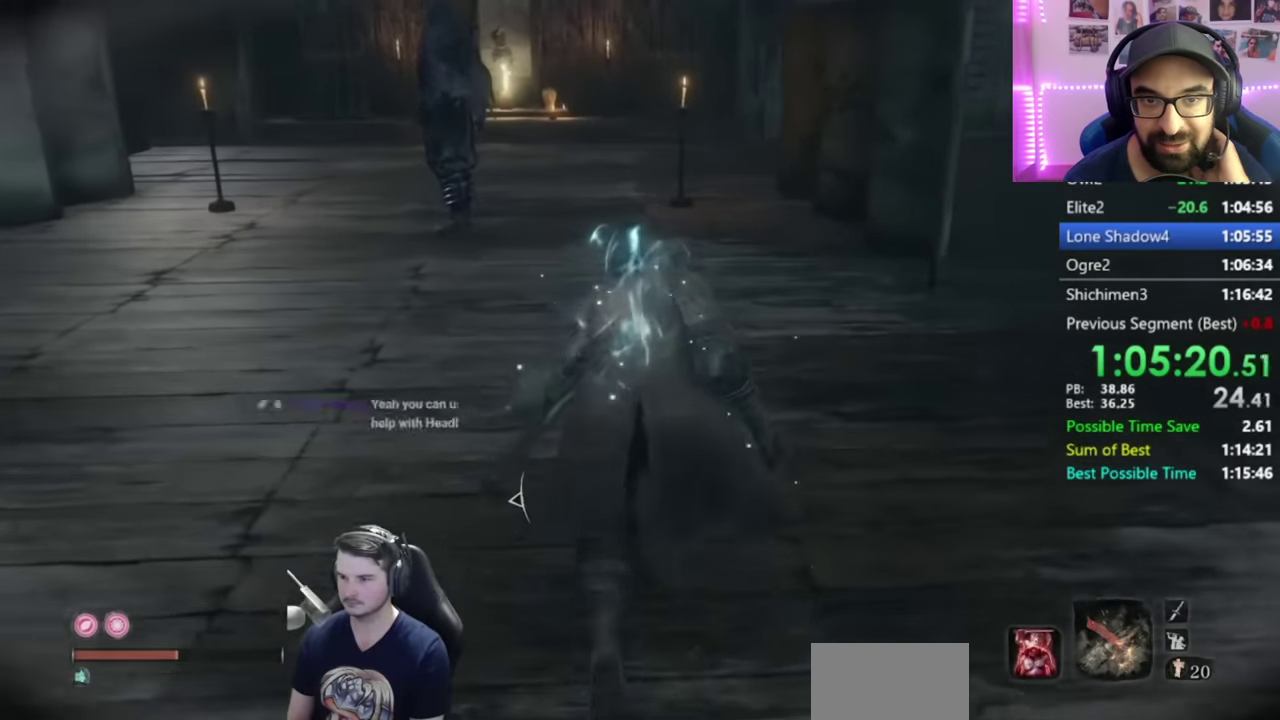
{"buttons": [], "right_stick": "down", "events": []}
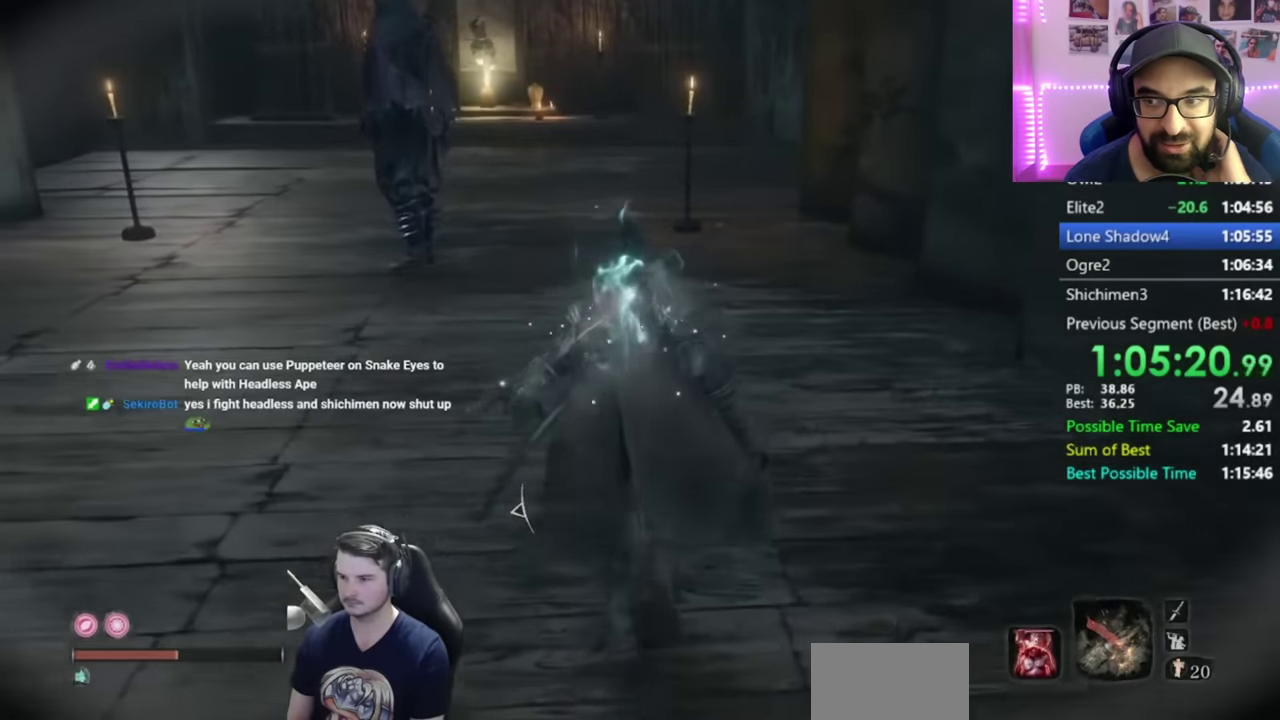
{"buttons": [], "right_stick": "down", "events": []}
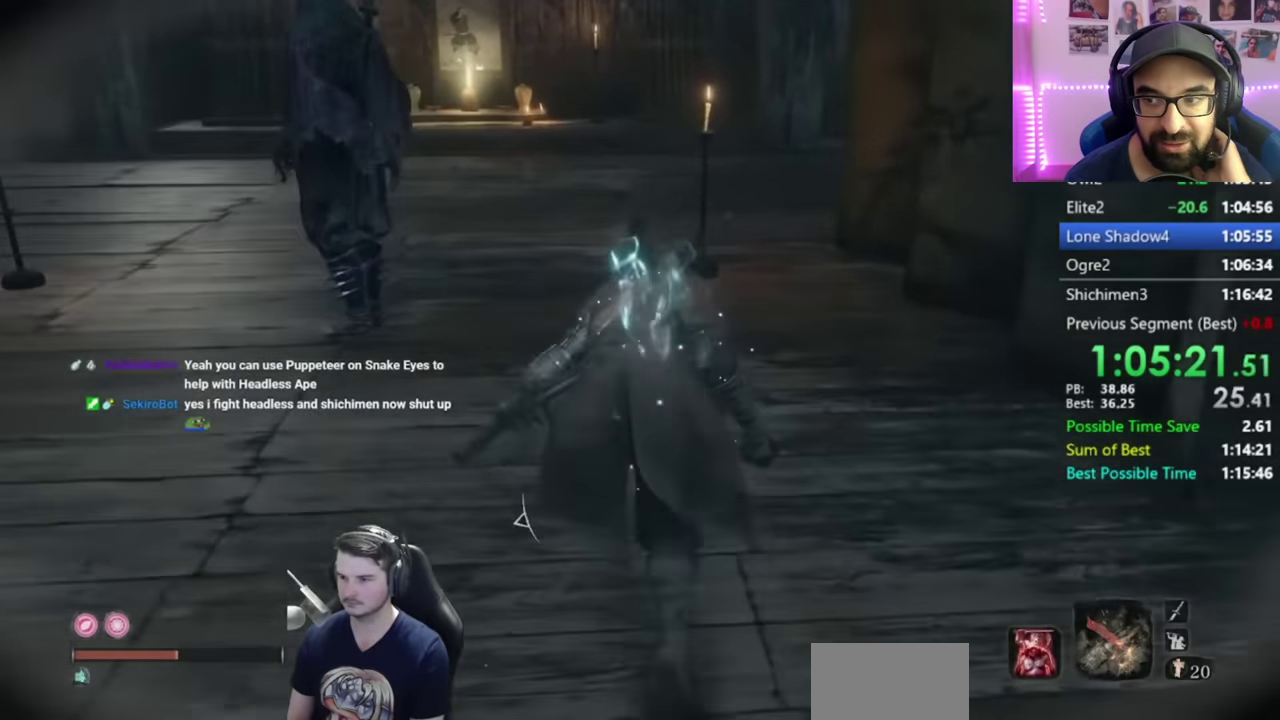
{"buttons": [], "right_stick": "down", "events": []}
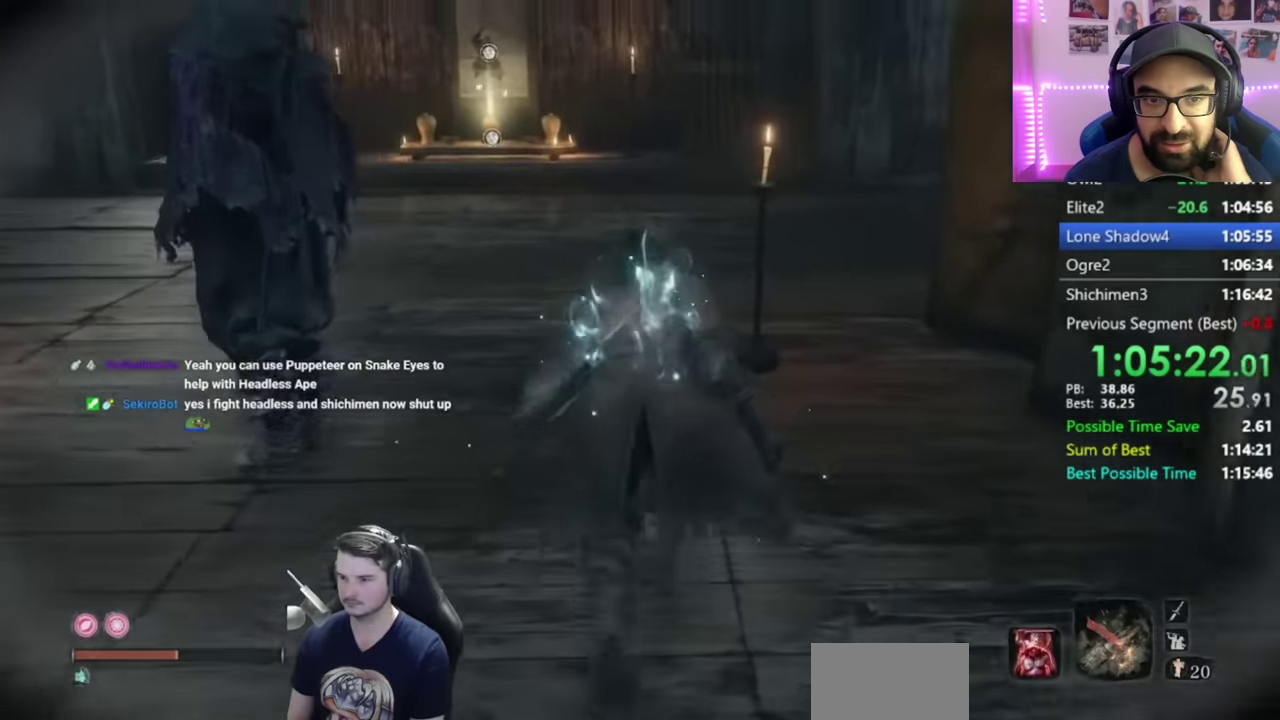
{"buttons": [], "right_stick": "center", "events": [[17, "DPAD_UP", "down"], [100, "right_stick", "down-left"], [150, "DPAD_UP", "up"], [200, "right_stick", "center"]]}
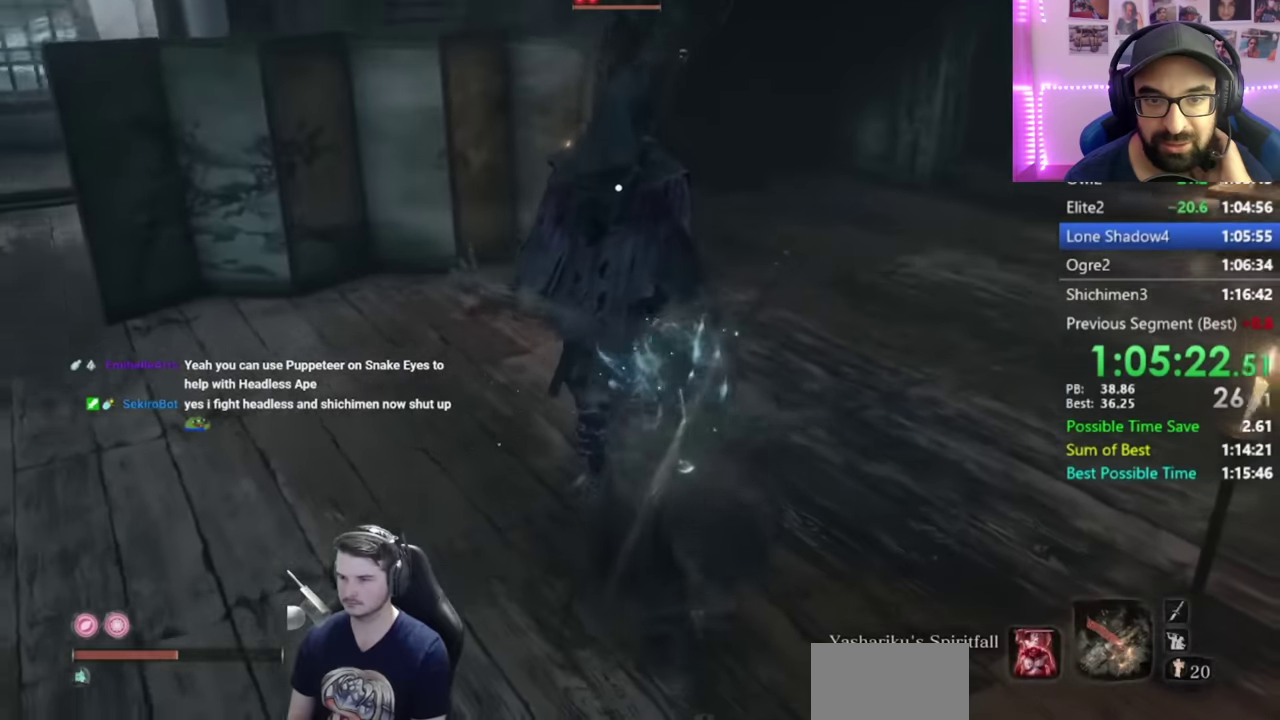
{"buttons": [], "right_stick": "center", "events": []}
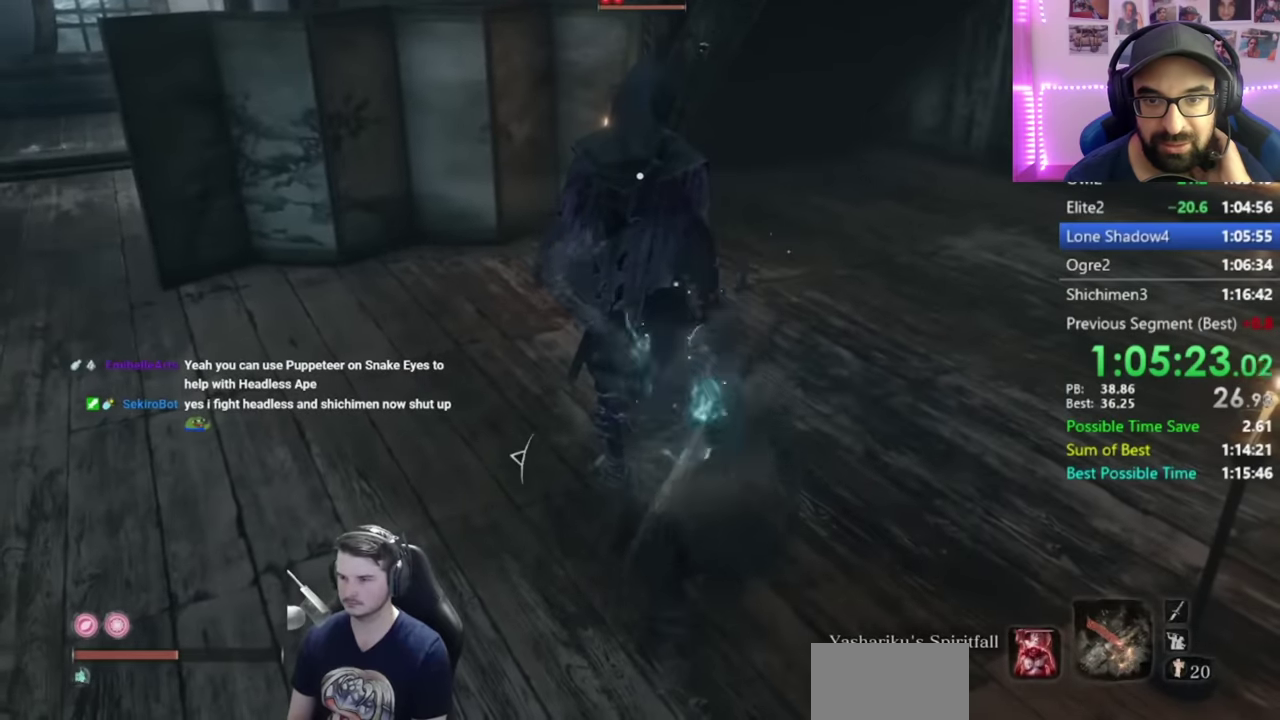
{"buttons": ["L2"], "right_stick": "center", "events": [[334, "R1", "down"], [451, "L2", "down"], [484, "R1", "up"]]}
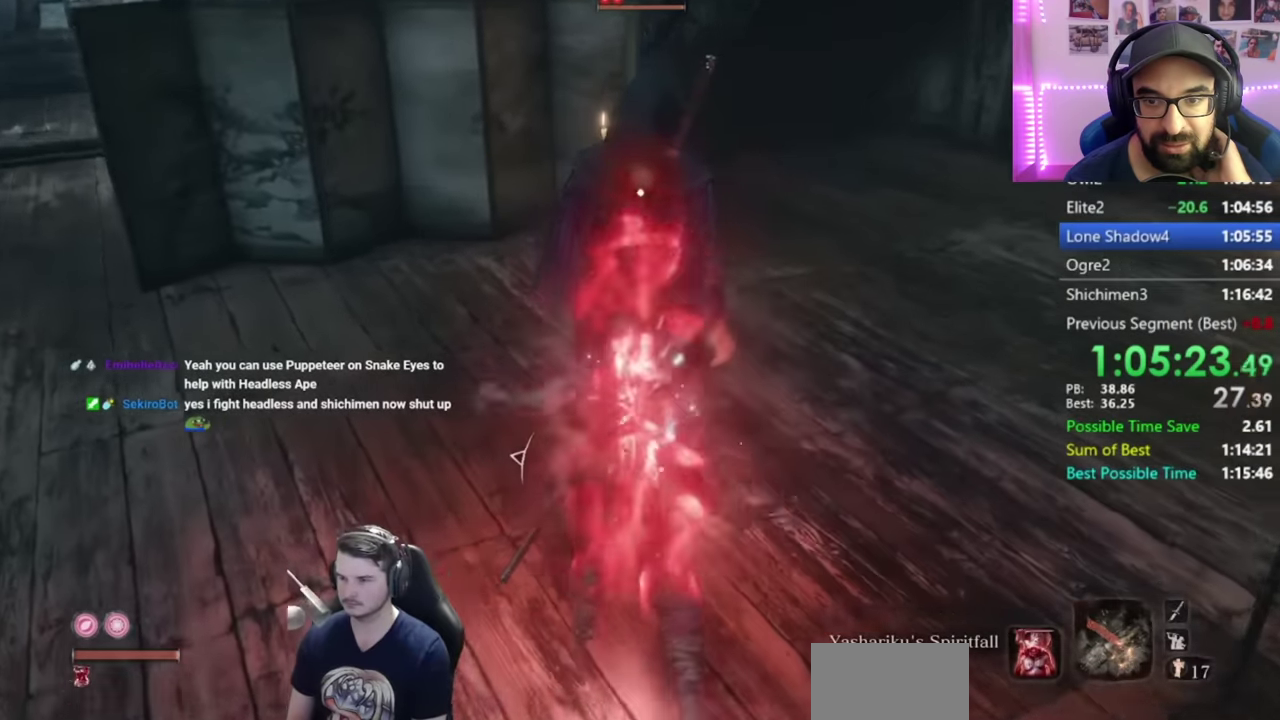
{"buttons": [], "right_stick": "right", "events": [[167, "L2", "up"], [367, "right_stick", "right"]]}
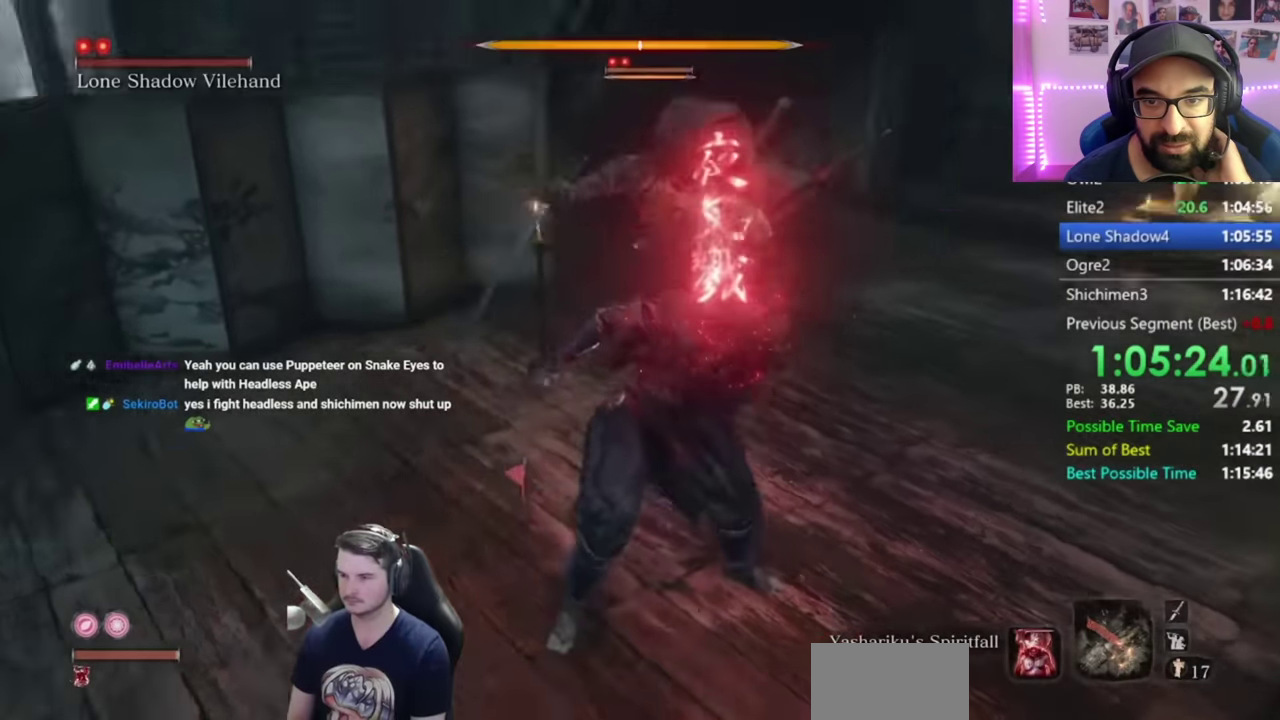
{"buttons": [], "right_stick": "center", "events": [[367, "right_stick", "center"]]}
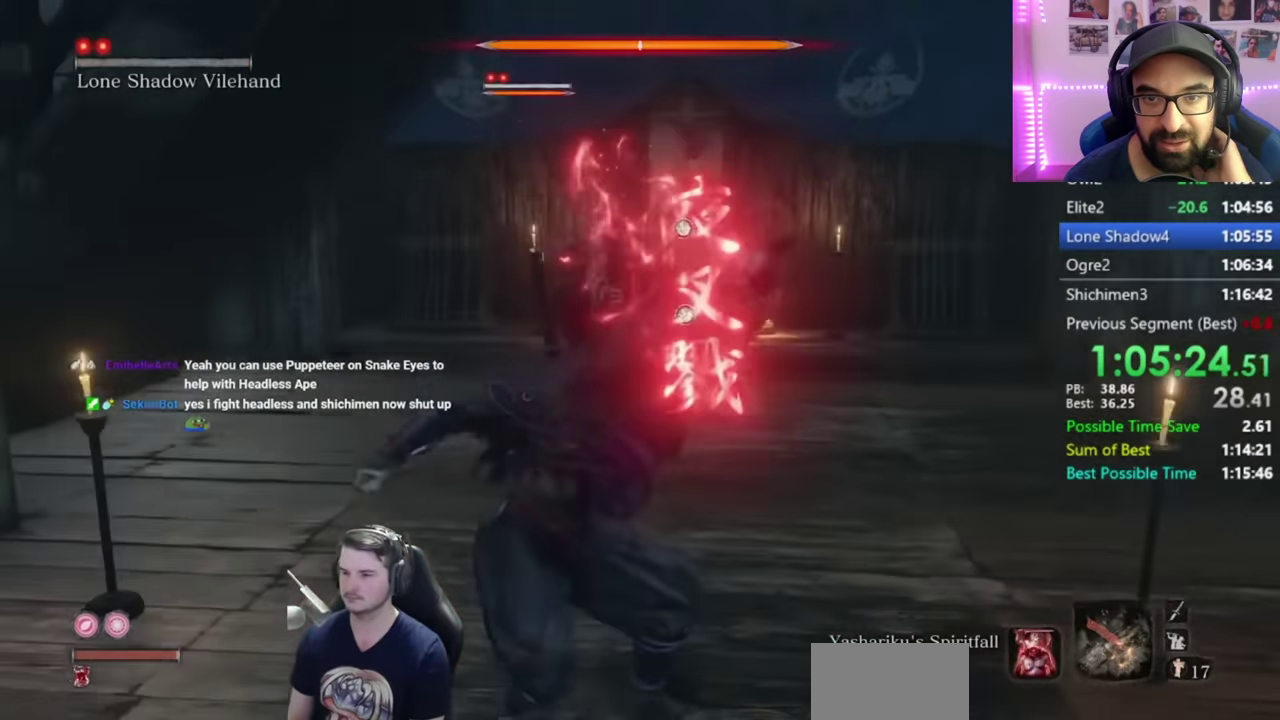
{"buttons": [], "right_stick": "center", "events": [[167, "right_stick", "right"], [367, "right_stick", "center"]]}
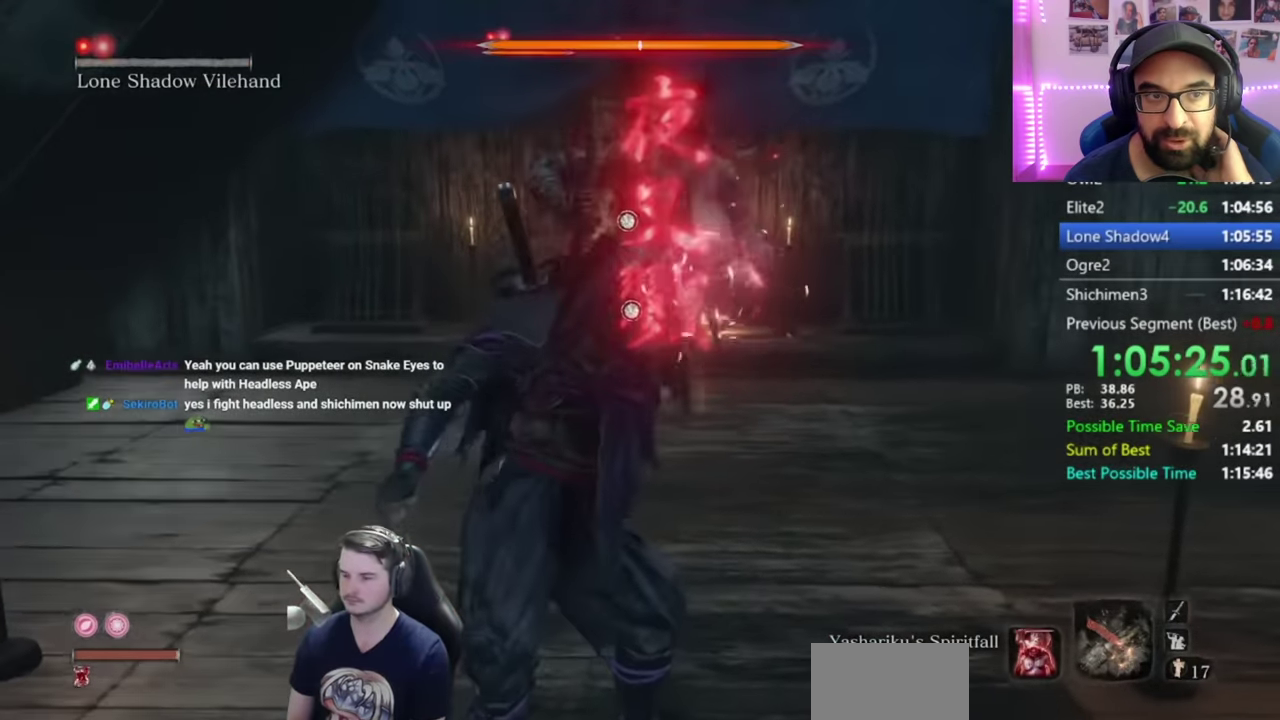
{"buttons": [], "right_stick": "right", "events": [[117, "right_stick", "right"]]}
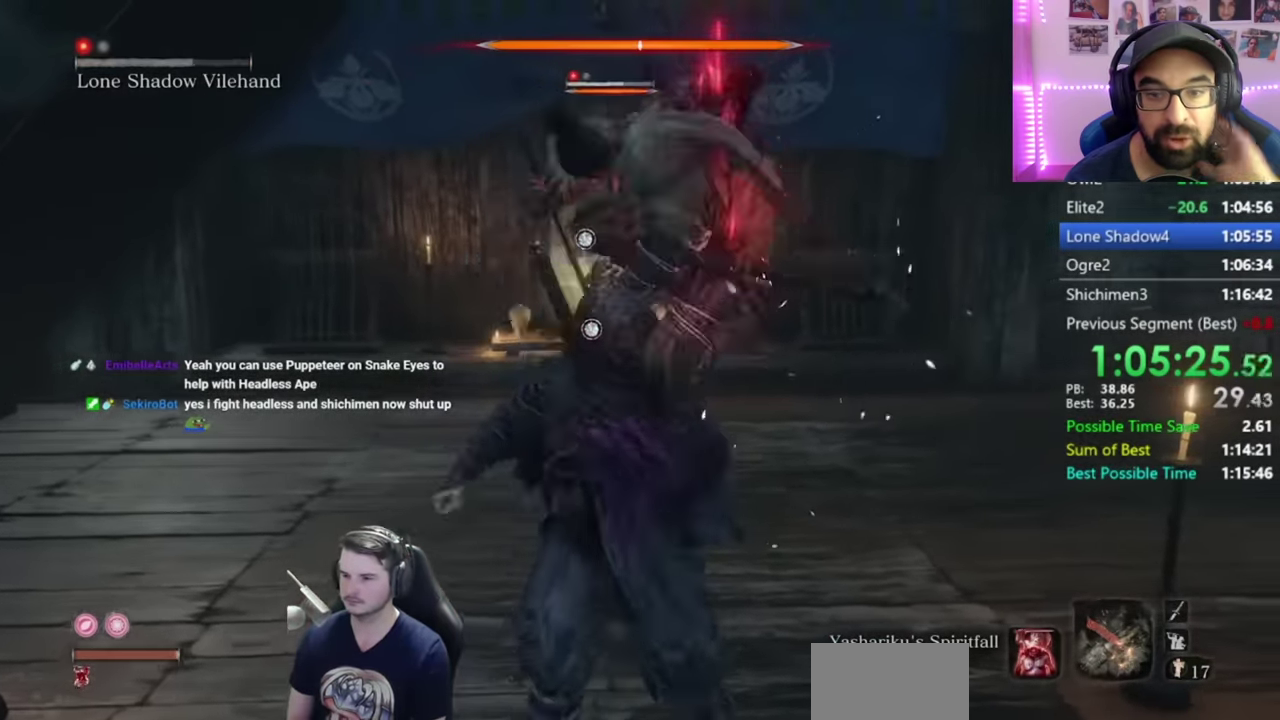
{"buttons": [], "right_stick": "center", "events": [[433, "right_stick", "down-right"], [500, "right_stick", "center"]]}
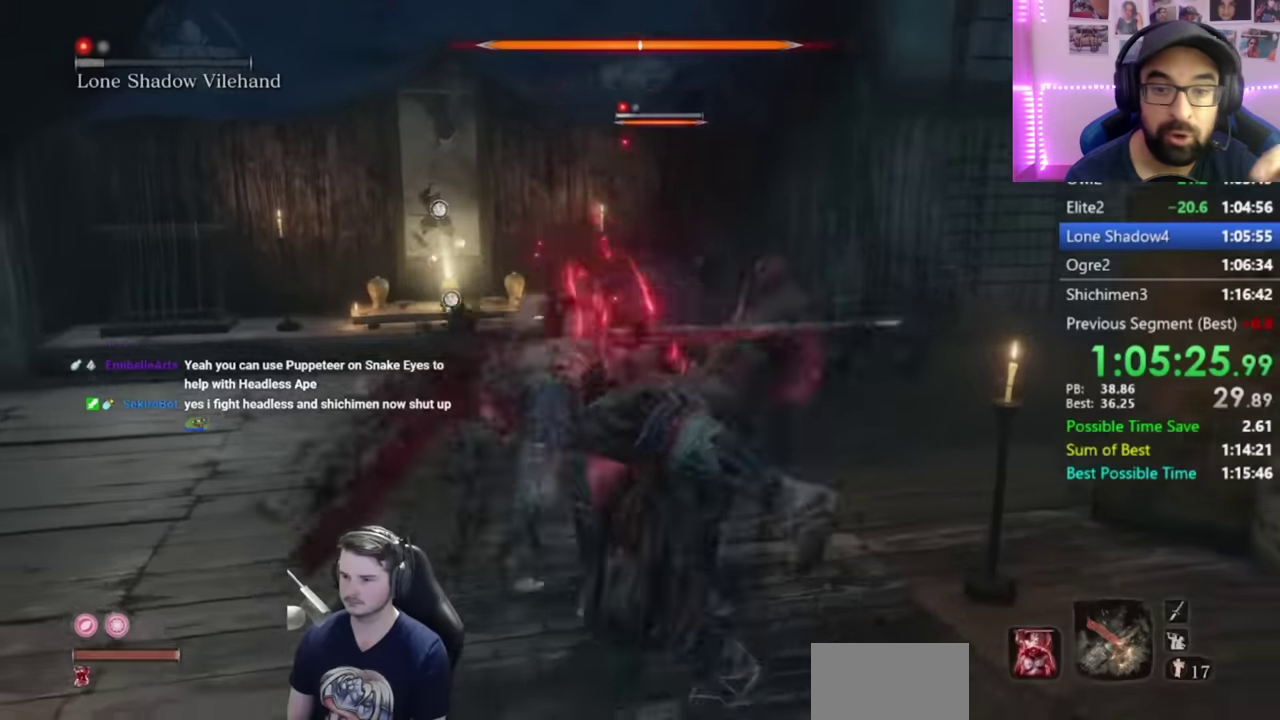
{"buttons": [], "right_stick": "center", "events": [[400, "L2", "down"], [450, "L2", "up"]]}
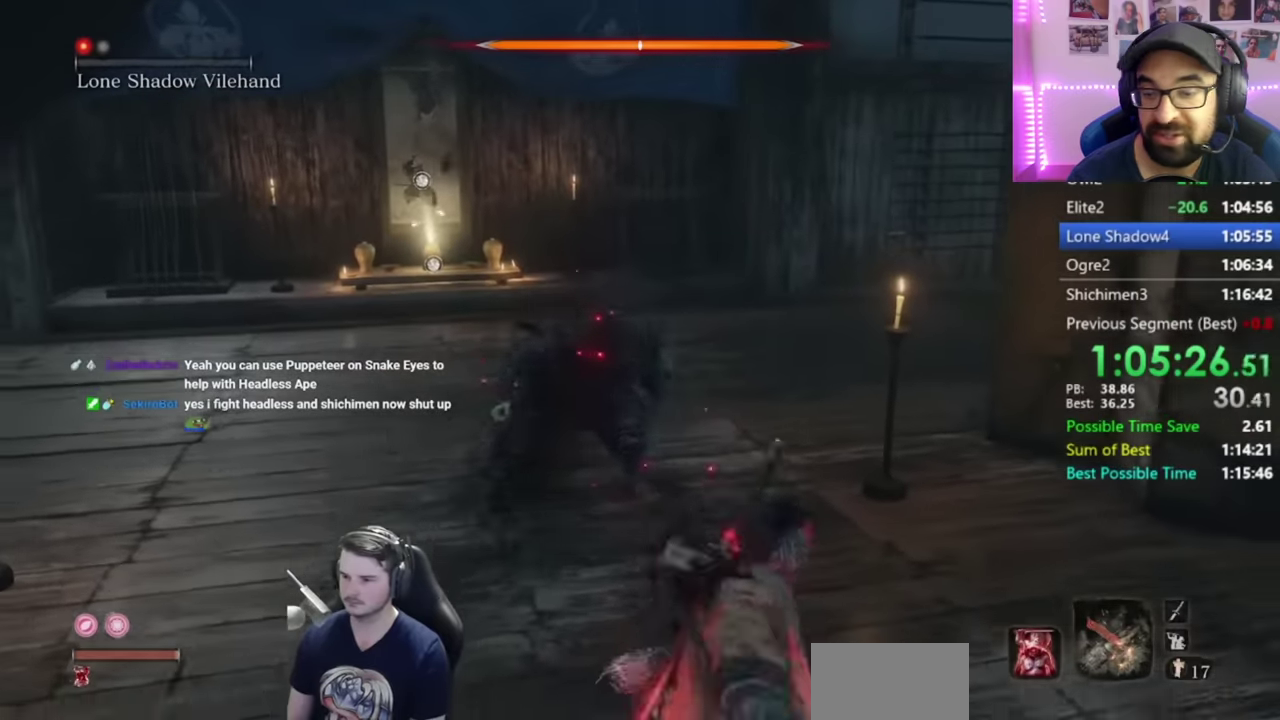
{"buttons": ["A"], "right_stick": "center", "events": [[434, "A", "down"]]}
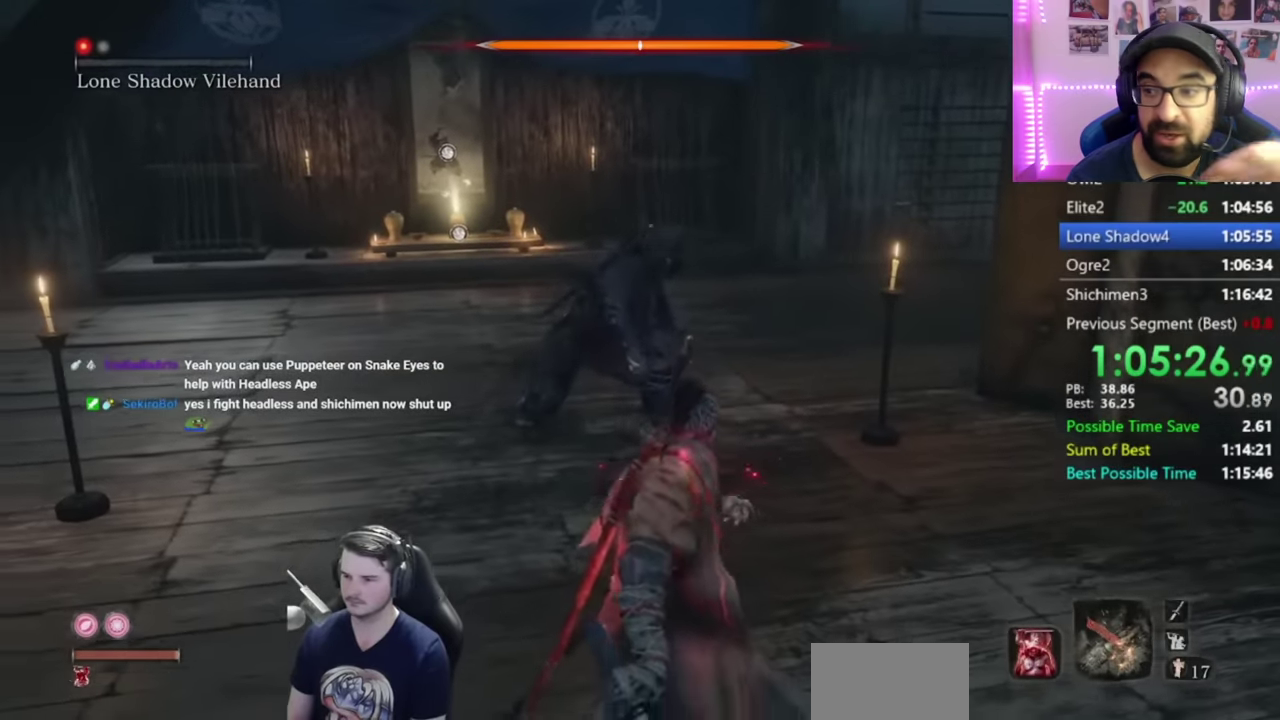
{"buttons": [], "right_stick": "center", "events": [[50, "A", "up"]]}
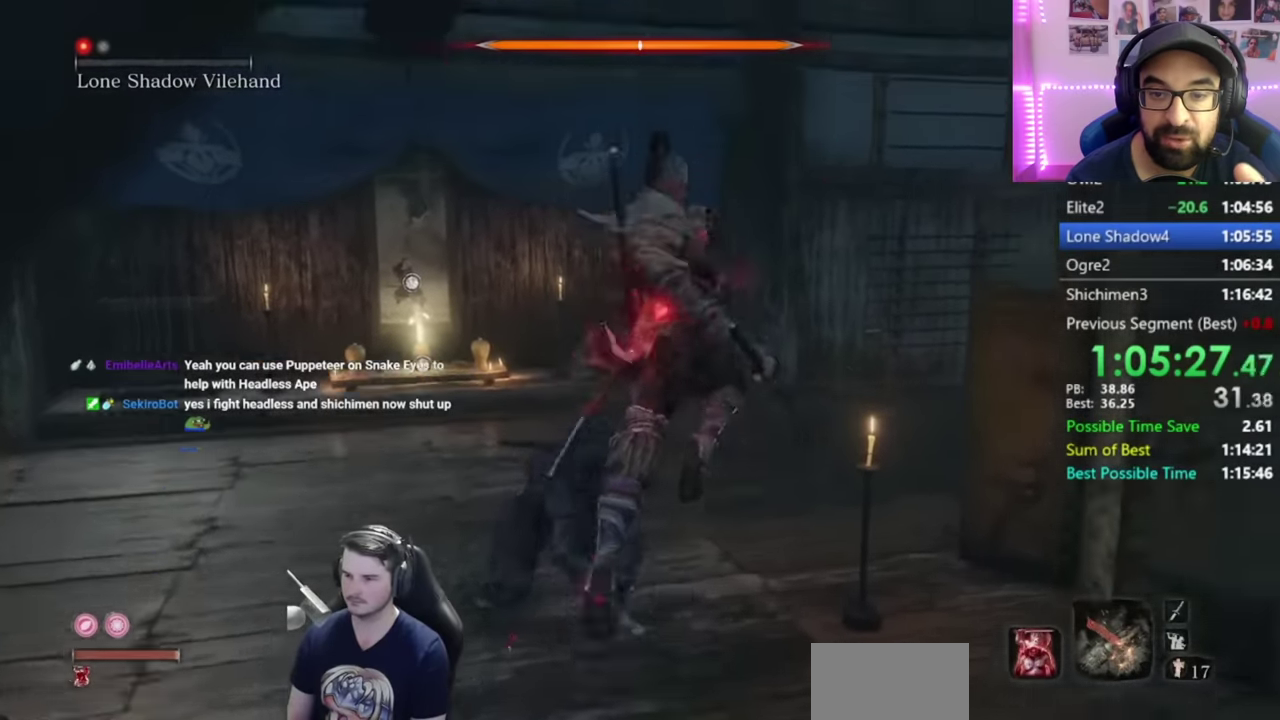
{"buttons": ["L1", "R1"], "right_stick": "left", "events": [[34, "right_stick", "down-left"], [184, "L1", "down"], [184, "right_stick", "left"], [250, "R1", "down"], [351, "R1", "up"], [417, "R1", "down"]]}
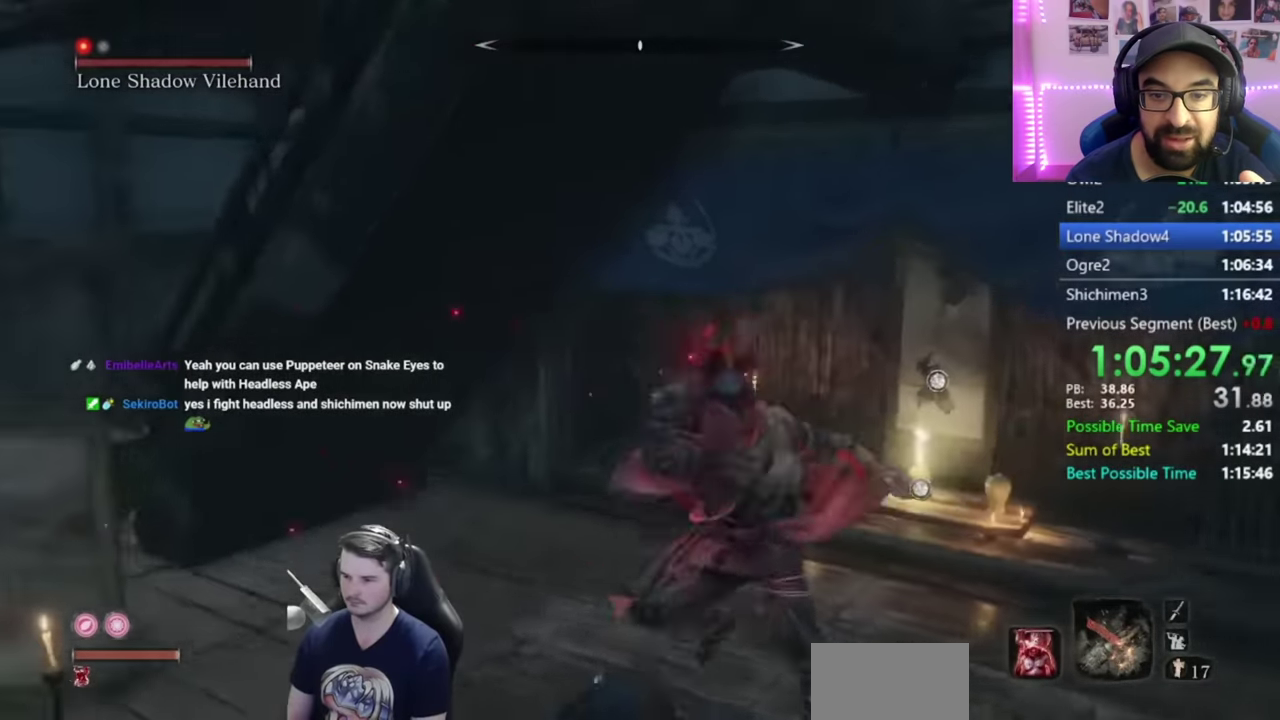
{"buttons": ["L1"], "right_stick": "left", "events": [[16, "R1", "up"], [117, "R1", "down"], [217, "R1", "up"], [317, "R1", "down"], [417, "R1", "up"]]}
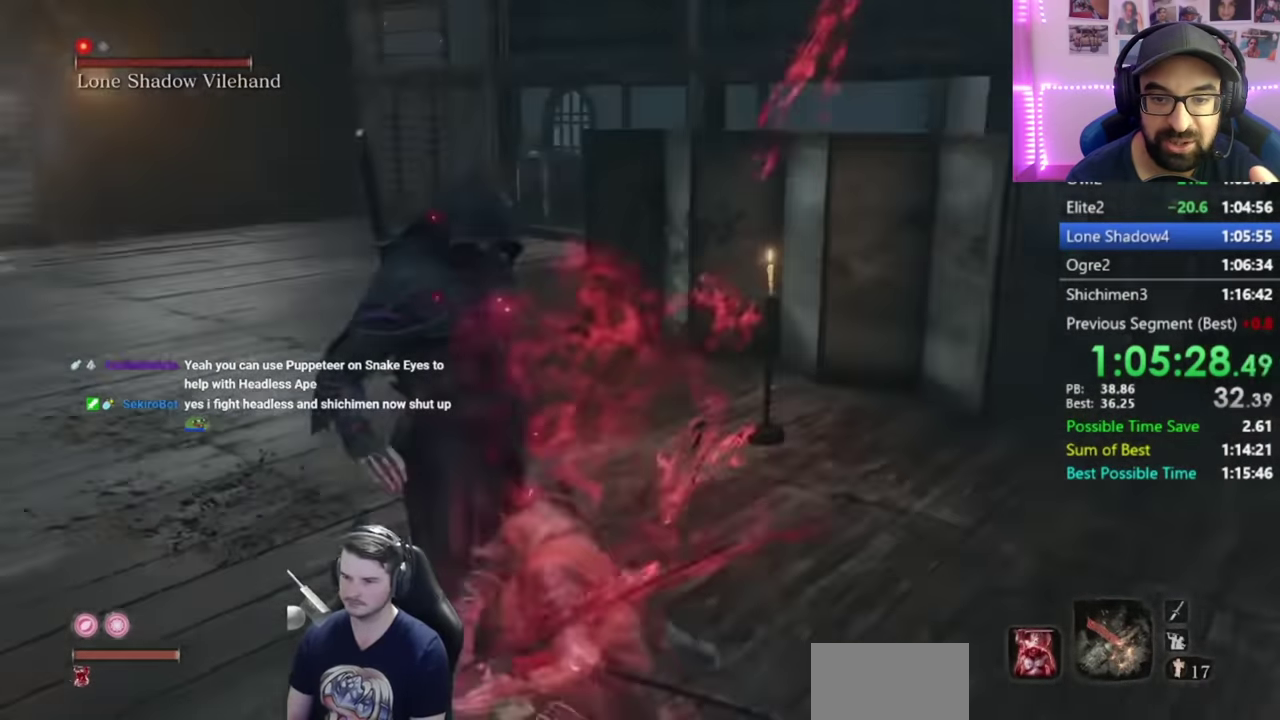
{"buttons": ["L1"], "right_stick": "left", "events": [[17, "R1", "down"], [50, "right_stick", "center"], [84, "R1", "up"], [150, "R1", "down"], [250, "R1", "up"], [317, "R1", "down"], [384, "right_stick", "left"], [451, "R1", "up"]]}
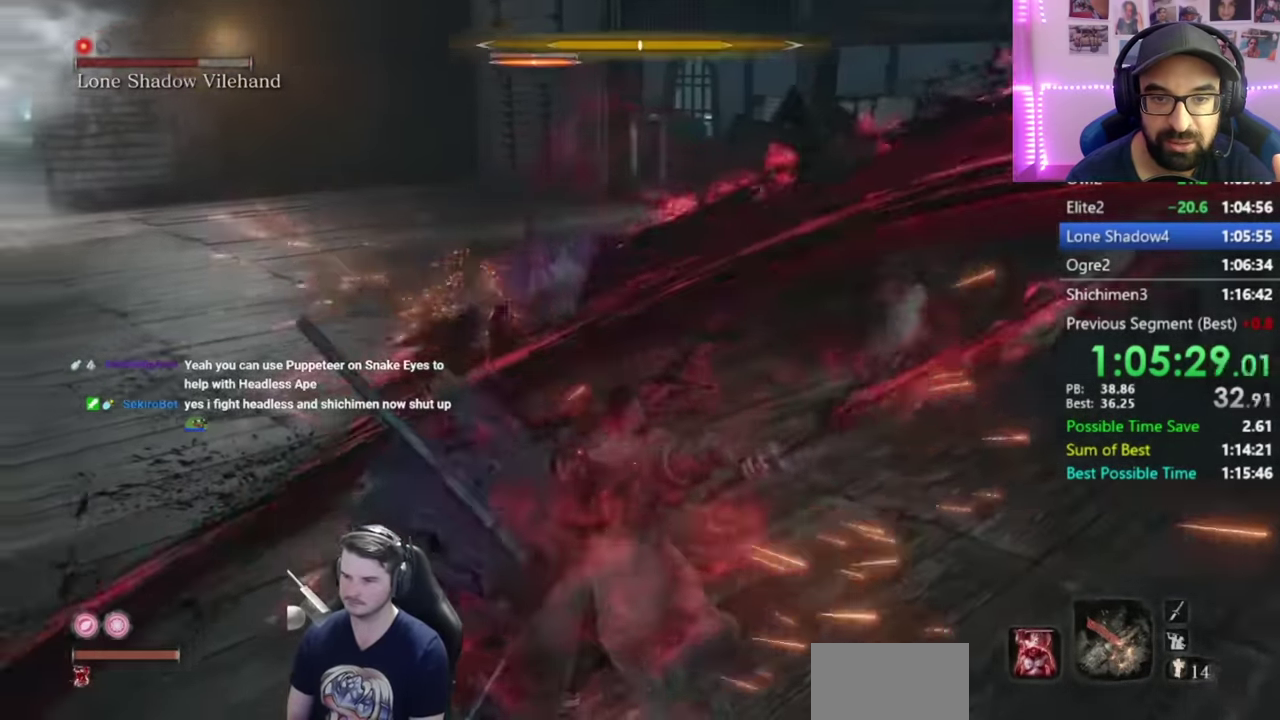
{"buttons": ["L1"], "right_stick": "center", "events": [[16, "R1", "down"], [83, "R1", "up"], [83, "right_stick", "center"]]}
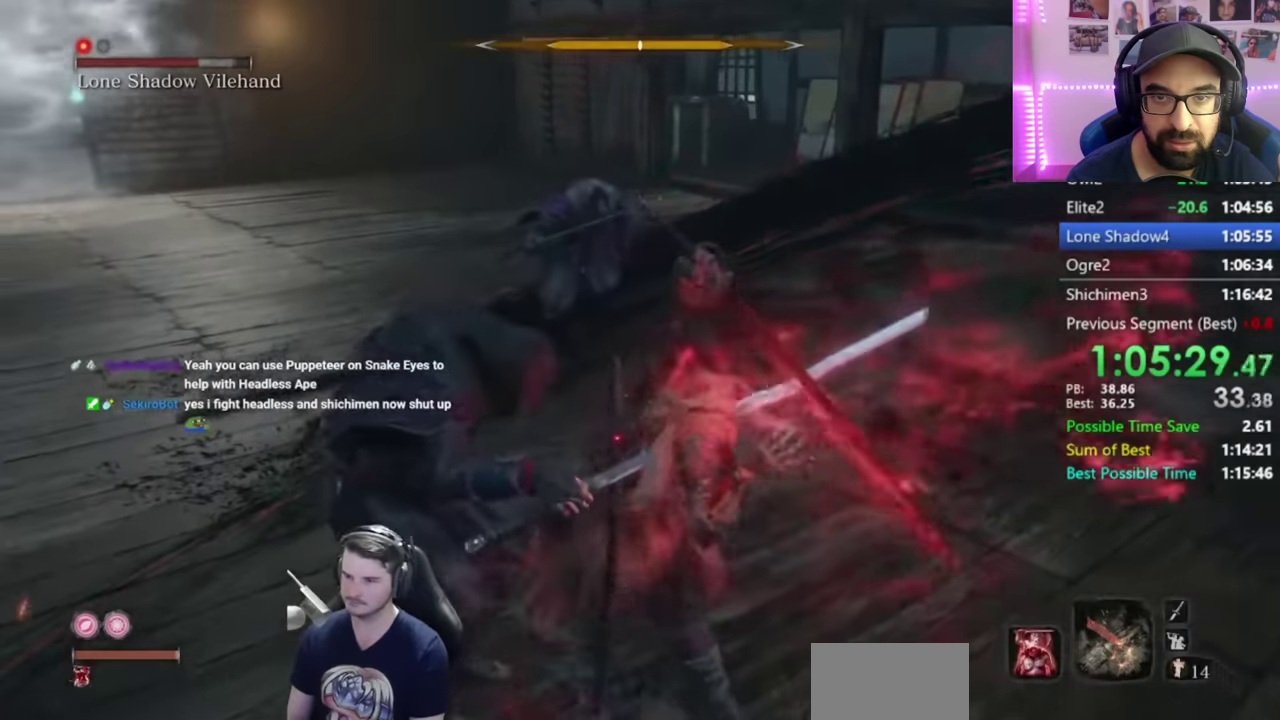
{"buttons": [], "right_stick": "center", "events": [[16, "right_stick", "down-left"], [117, "right_stick", "left"], [217, "L2", "down"], [317, "L1", "up"], [317, "right_stick", "down-left"], [383, "right_stick", "center"], [450, "L2", "up"]]}
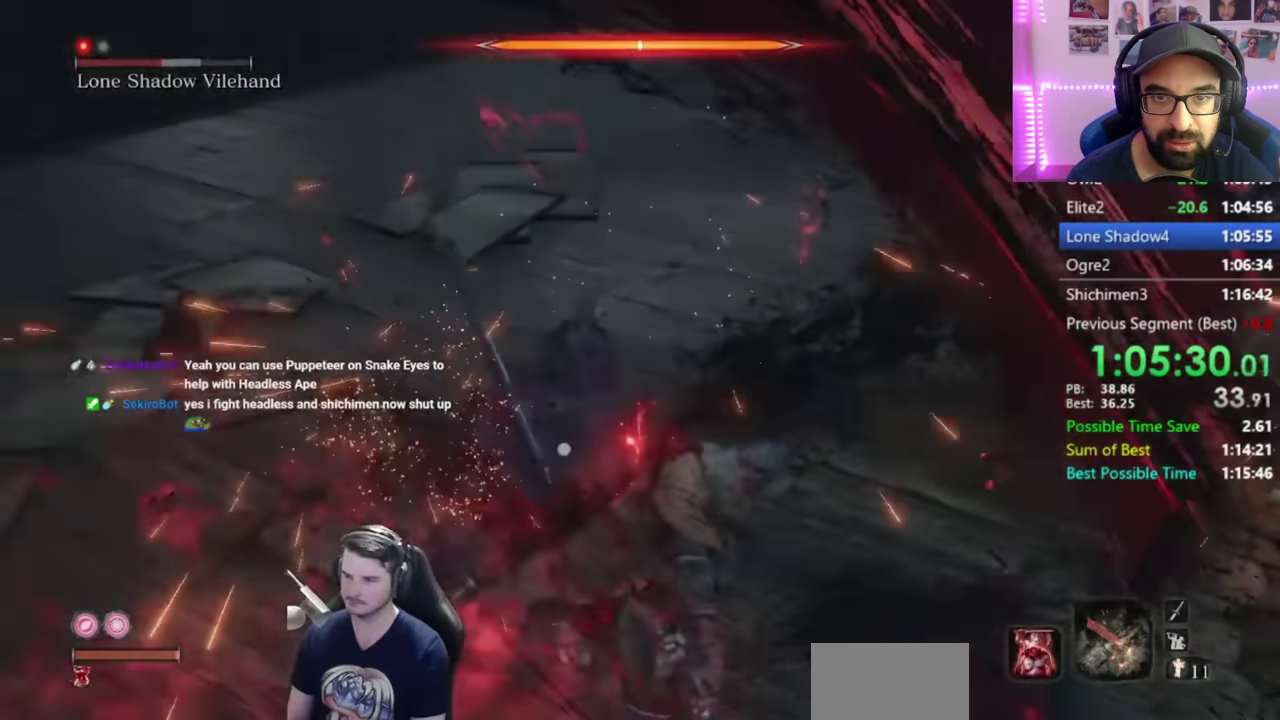
{"buttons": [], "right_stick": "center", "events": [[317, "A", "down"], [451, "A", "up"]]}
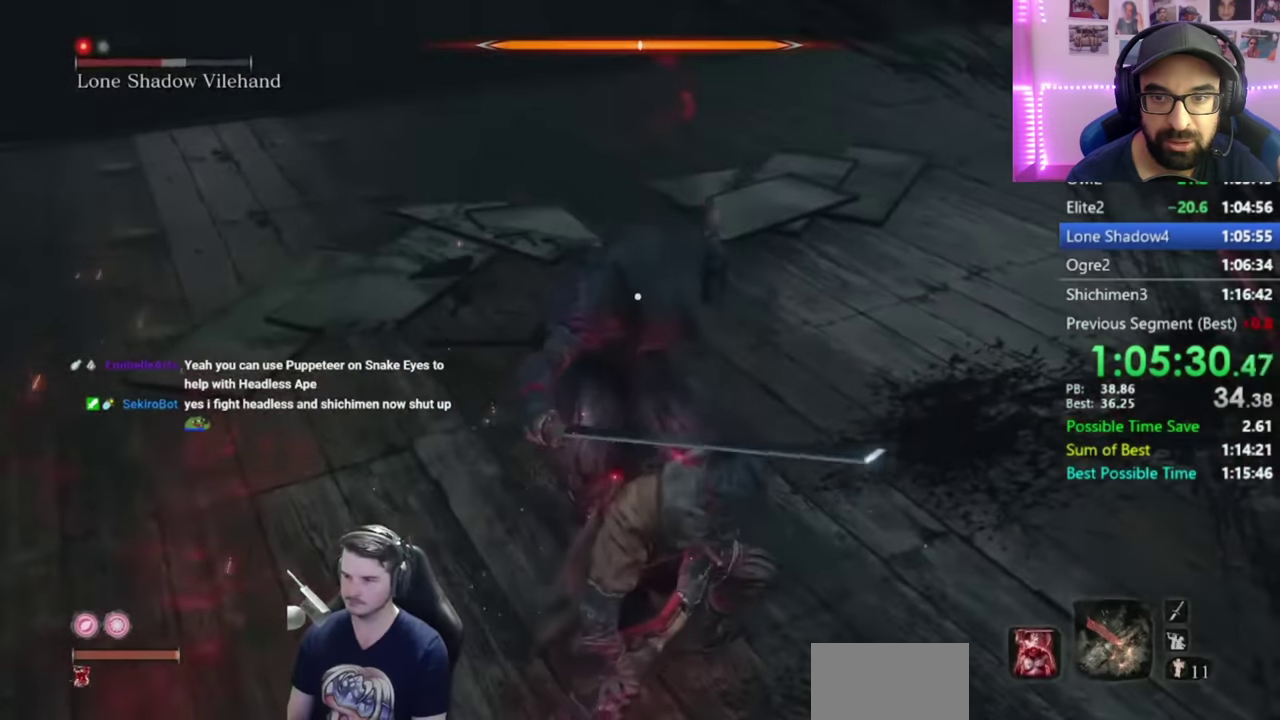
{"buttons": [], "right_stick": "center", "events": []}